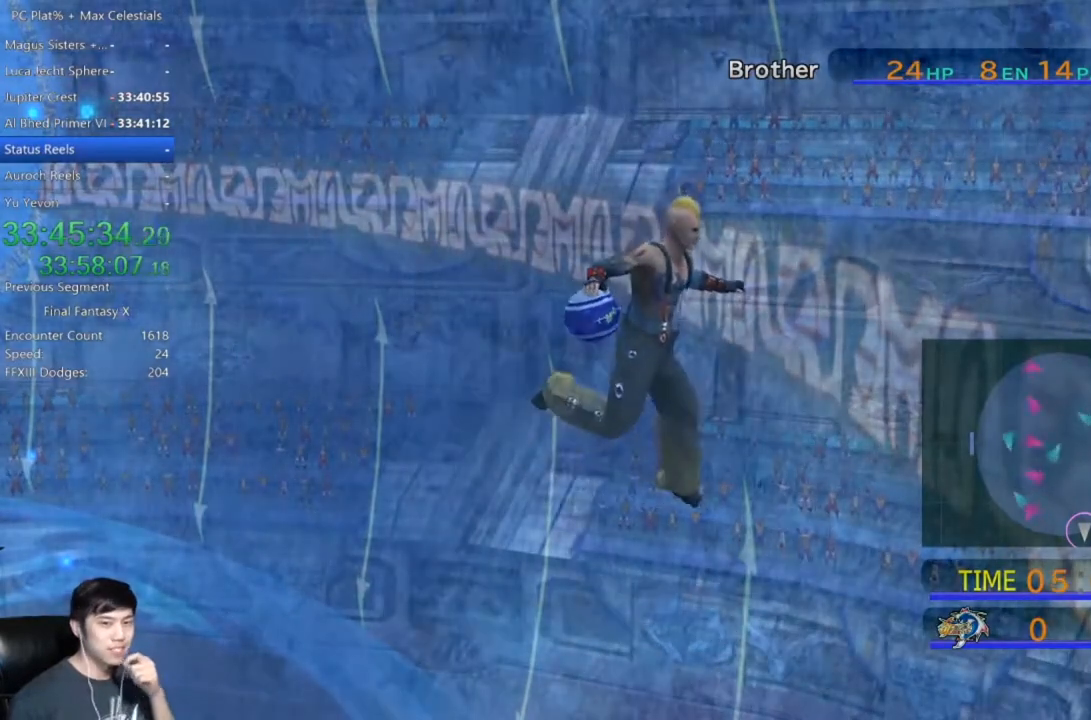
Gameplay with a controller (Xbox layout); each line is a JSON object with the inputs held at the frame after it. "events" lists button and stick changes between this image and that frame as [ms after this image, input, new state], when the widget could be followed in between. Not read: L1 R1 START.
{"buttons": ["A"], "left_stick": "center", "right_stick": "center", "events": [[500, "A", "down"]]}
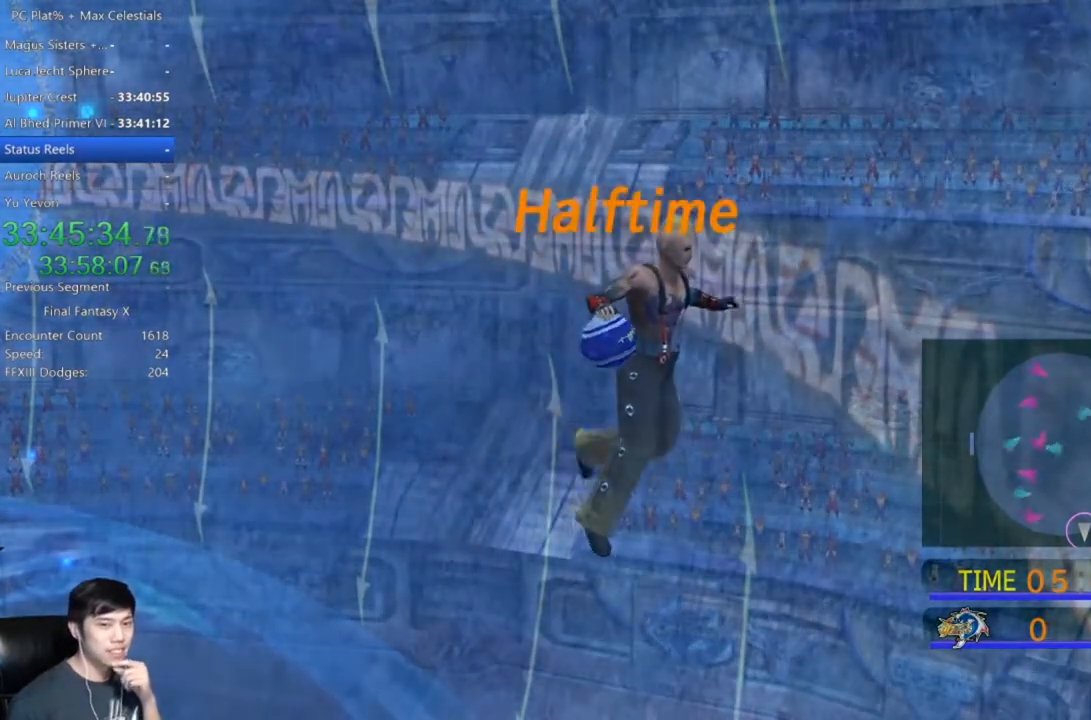
{"buttons": [], "left_stick": "center", "right_stick": "center", "events": [[67, "A", "up"], [200, "A", "down"], [267, "A", "up"], [367, "A", "down"], [434, "A", "up"]]}
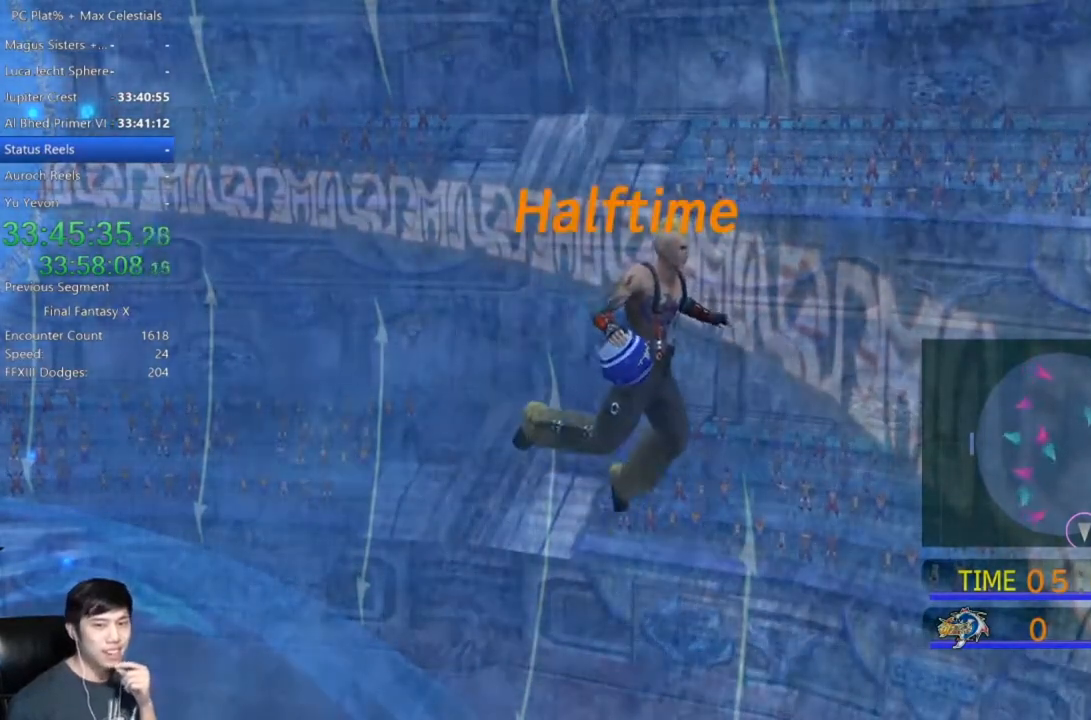
{"buttons": [], "left_stick": "center", "right_stick": "center", "events": [[33, "A", "down"], [100, "A", "up"], [200, "A", "down"], [300, "A", "up"], [400, "A", "down"], [467, "A", "up"]]}
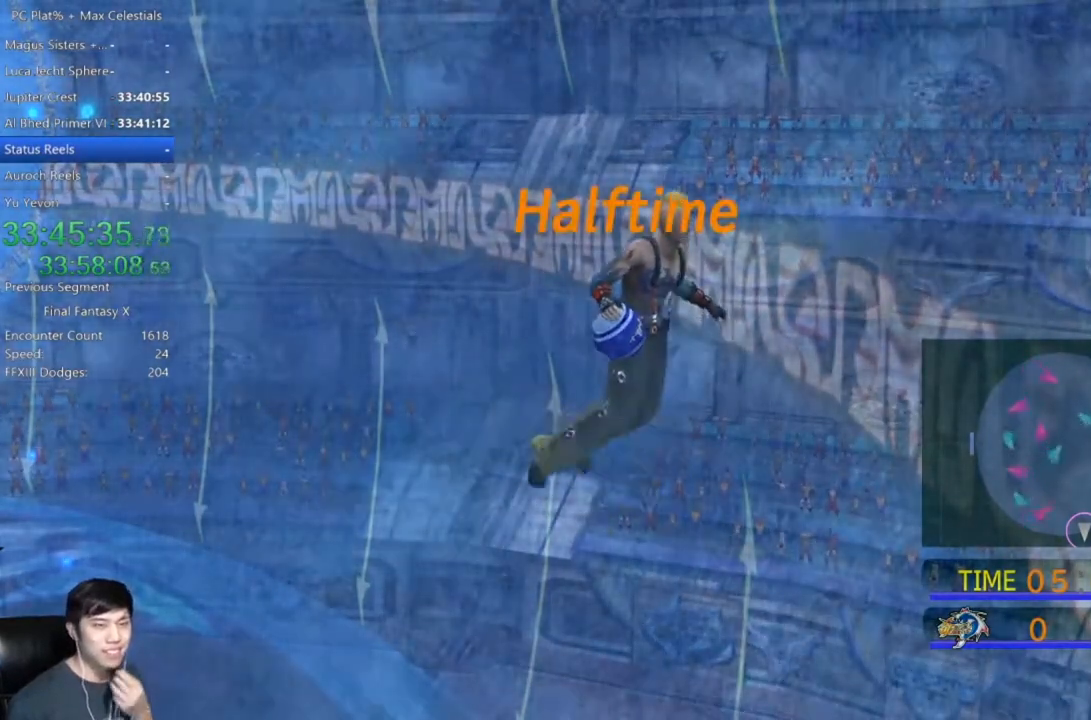
{"buttons": [], "left_stick": "center", "right_stick": "center", "events": [[67, "A", "down"], [134, "A", "up"], [234, "A", "down"], [334, "A", "up"], [434, "A", "down"], [501, "A", "up"]]}
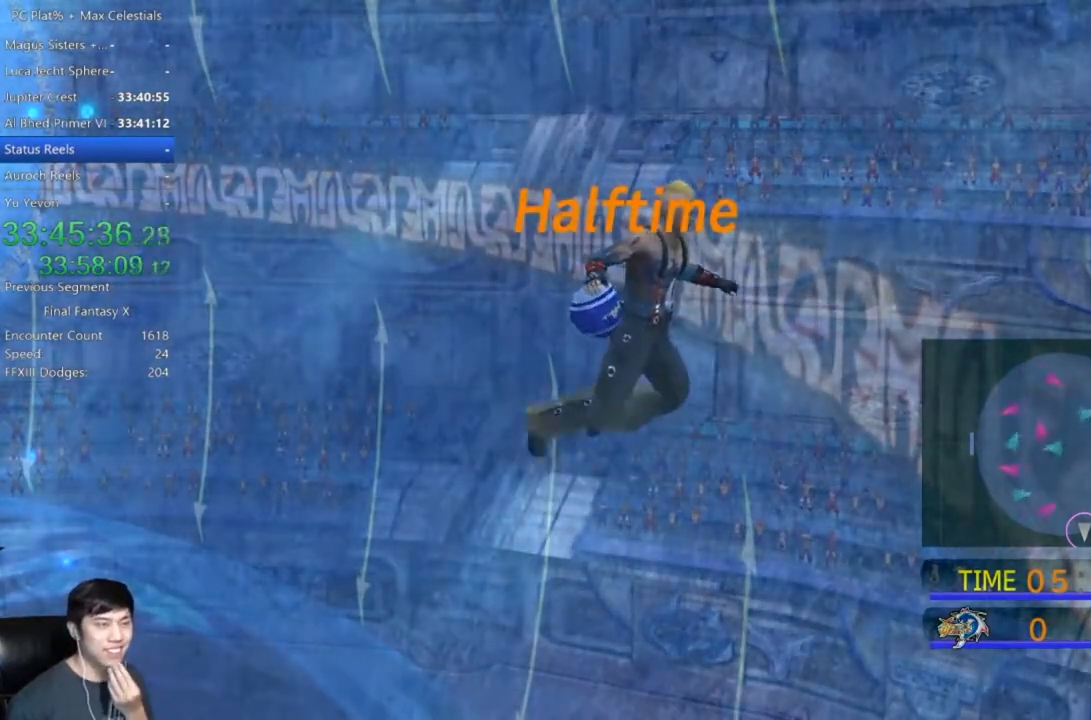
{"buttons": ["A"], "left_stick": "center", "right_stick": "center", "events": [[100, "A", "down"], [200, "A", "up"], [300, "A", "down"], [367, "A", "up"], [467, "A", "down"]]}
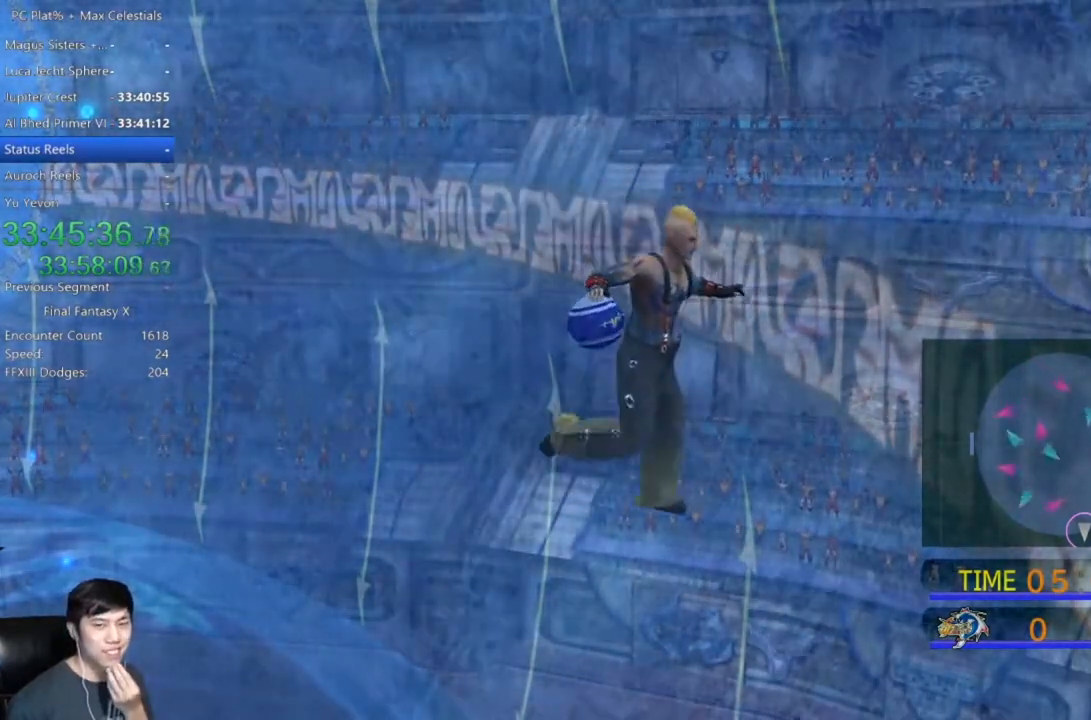
{"buttons": ["A"], "left_stick": "center", "right_stick": "center", "events": [[34, "A", "up"], [134, "A", "down"], [200, "A", "up"], [301, "A", "down"], [401, "A", "up"], [501, "A", "down"]]}
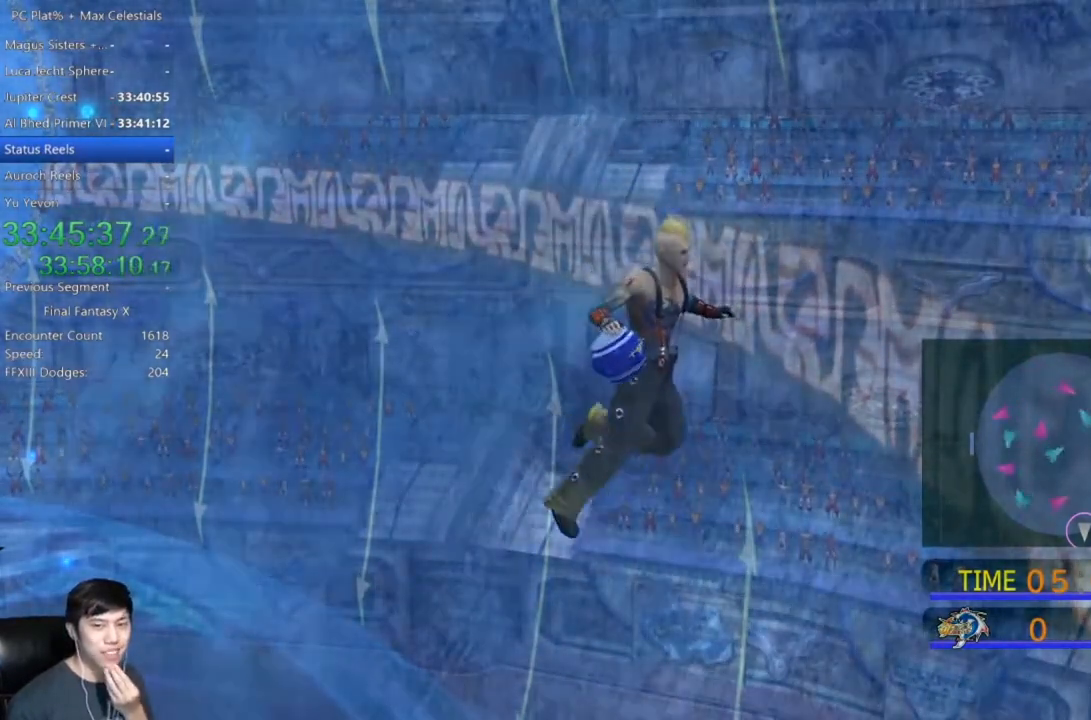
{"buttons": ["A"], "left_stick": "center", "right_stick": "center", "events": [[67, "A", "up"], [167, "A", "down"], [233, "A", "up"], [333, "A", "down"], [400, "A", "up"], [500, "A", "down"]]}
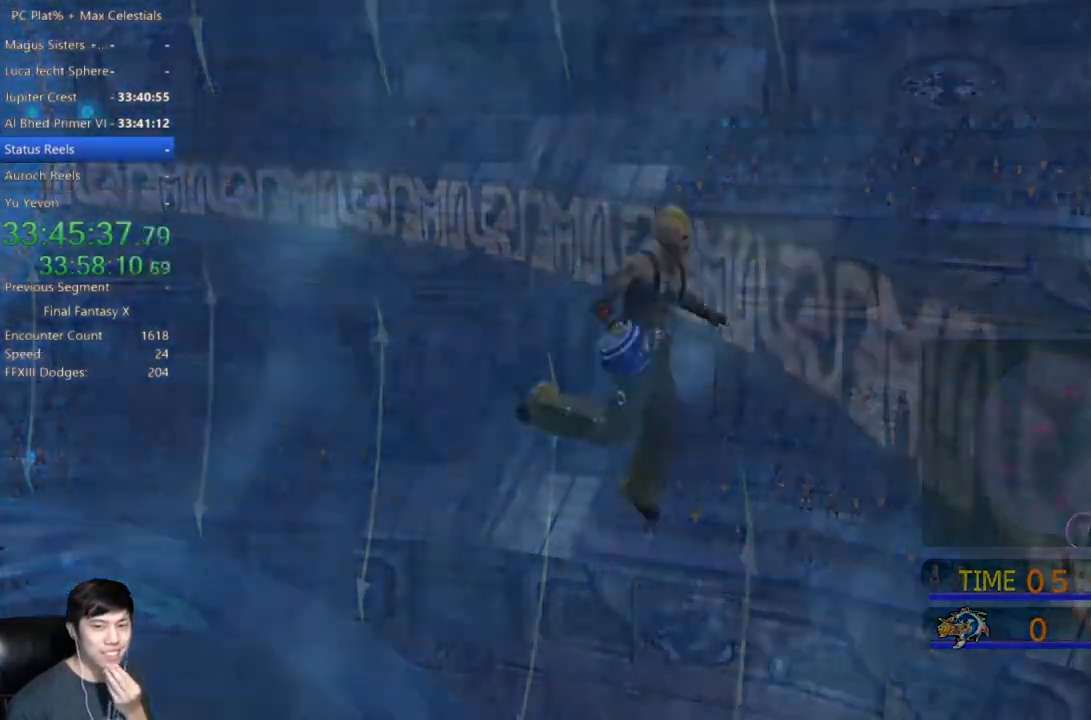
{"buttons": [], "left_stick": "center", "right_stick": "center", "events": [[67, "A", "up"], [167, "A", "down"], [234, "A", "up"], [334, "A", "down"], [401, "A", "up"]]}
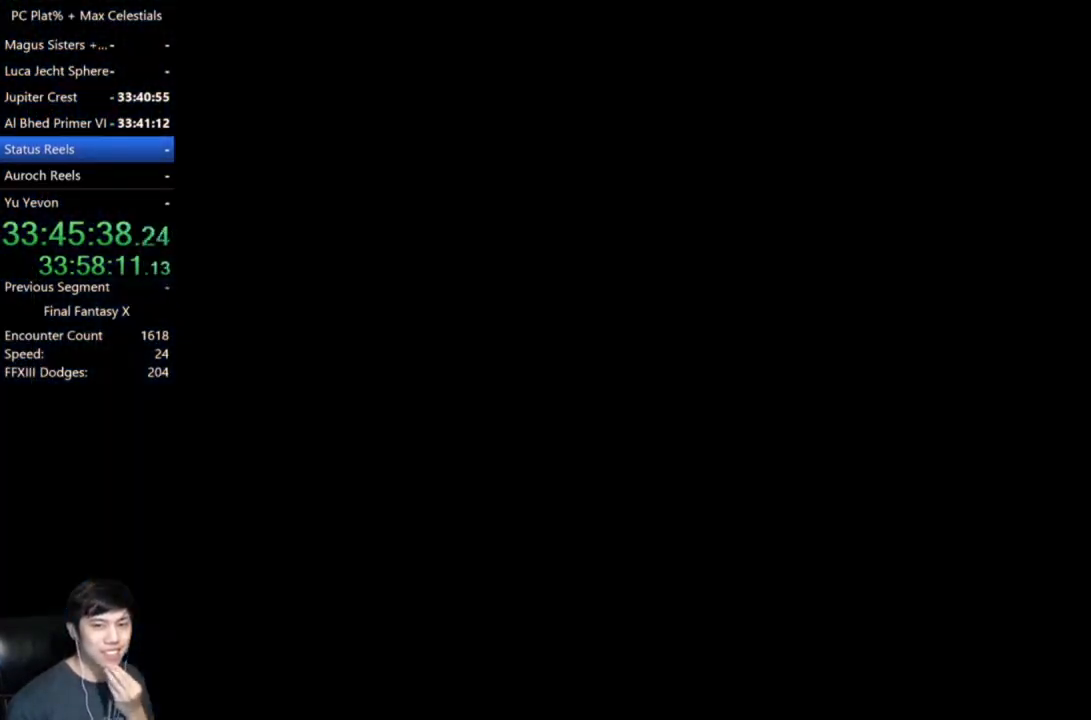
{"buttons": ["A"], "left_stick": "center", "right_stick": "center", "events": [[301, "A", "down"], [401, "A", "up"], [501, "A", "down"]]}
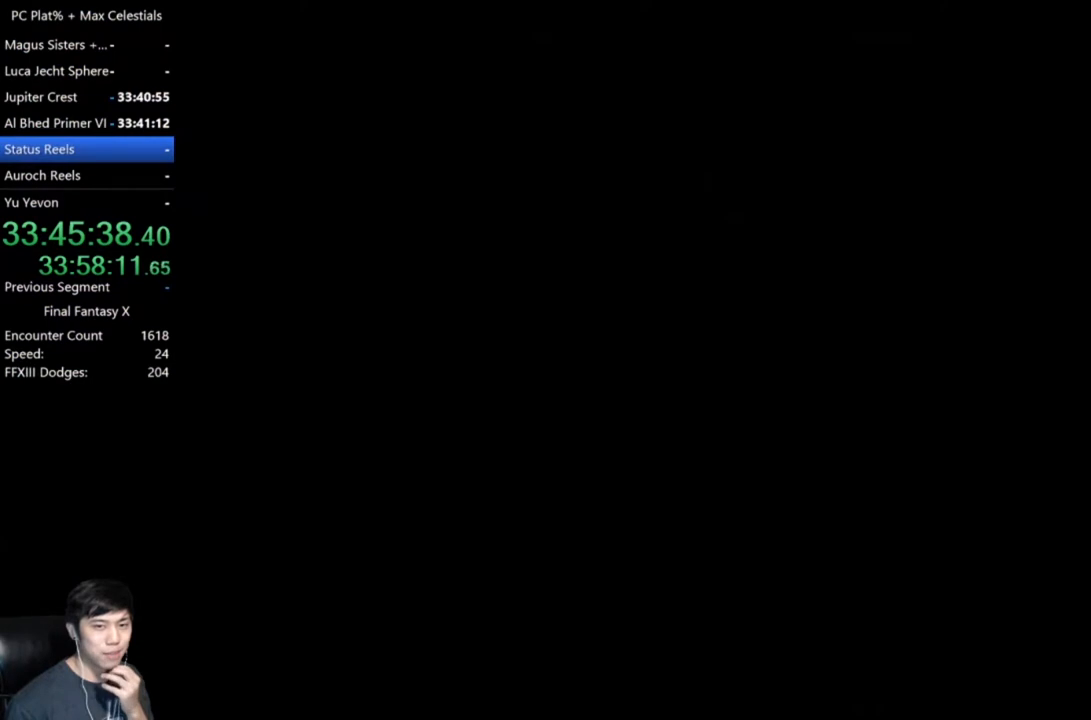
{"buttons": ["A"], "left_stick": "center", "right_stick": "center", "events": [[67, "A", "up"], [167, "A", "down"], [267, "A", "up"], [500, "A", "down"]]}
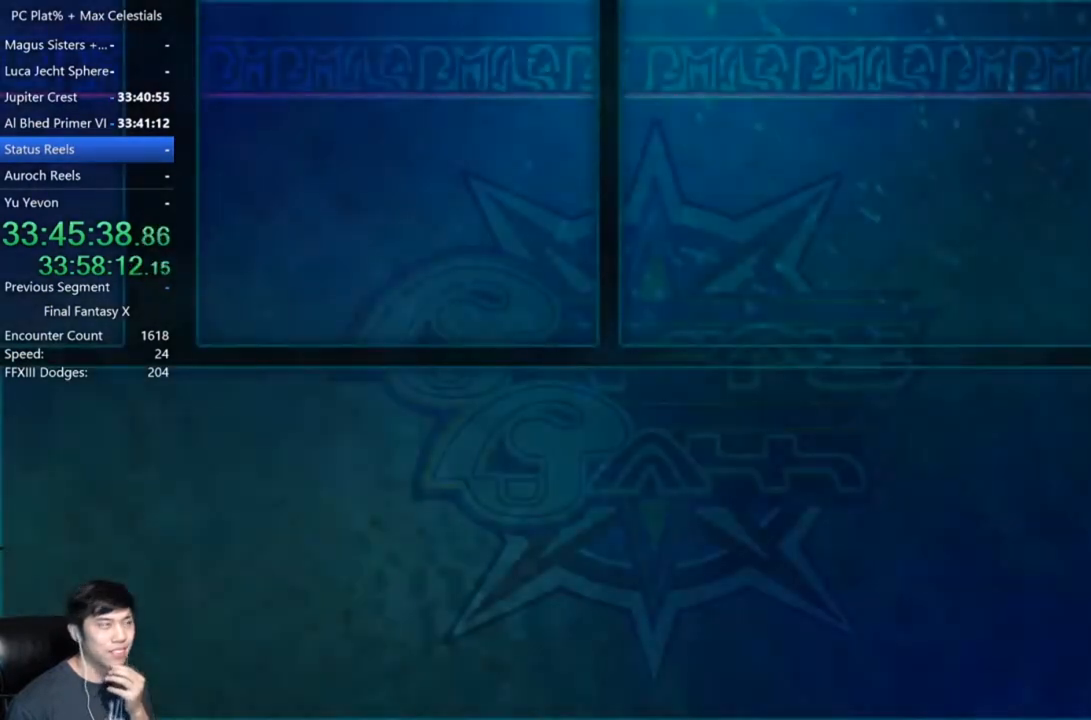
{"buttons": ["A"], "left_stick": "center", "right_stick": "center", "events": [[67, "A", "up"], [167, "A", "down"], [234, "A", "up"], [334, "A", "down"], [401, "A", "up"], [468, "A", "down"]]}
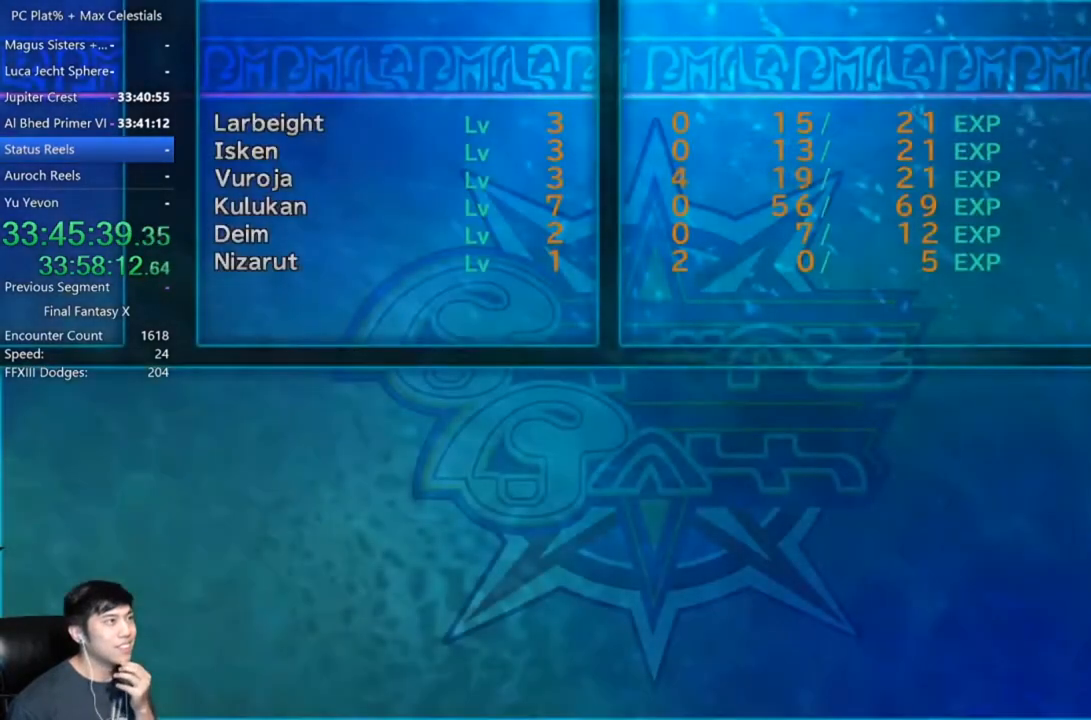
{"buttons": ["A"], "left_stick": "center", "right_stick": "center", "events": [[67, "A", "up"], [133, "A", "down"], [234, "A", "up"], [300, "A", "down"], [400, "A", "up"], [467, "A", "down"]]}
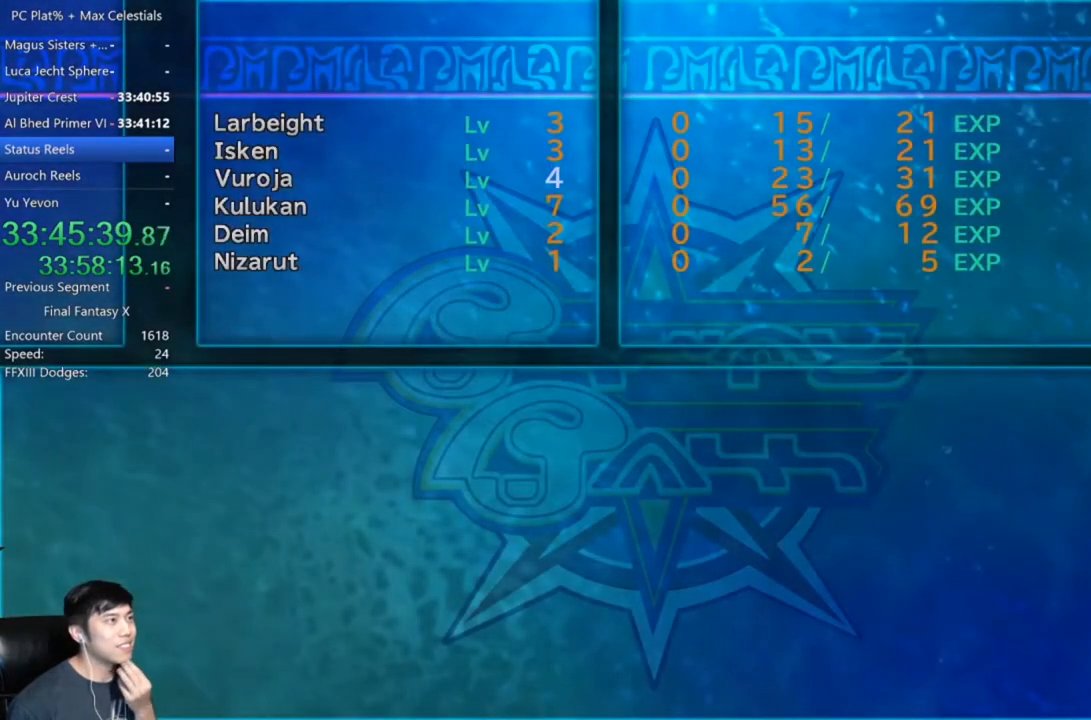
{"buttons": ["A"], "left_stick": "center", "right_stick": "center", "events": [[67, "A", "up"], [167, "A", "down"], [234, "A", "up"], [301, "A", "down"], [401, "A", "up"], [501, "A", "down"]]}
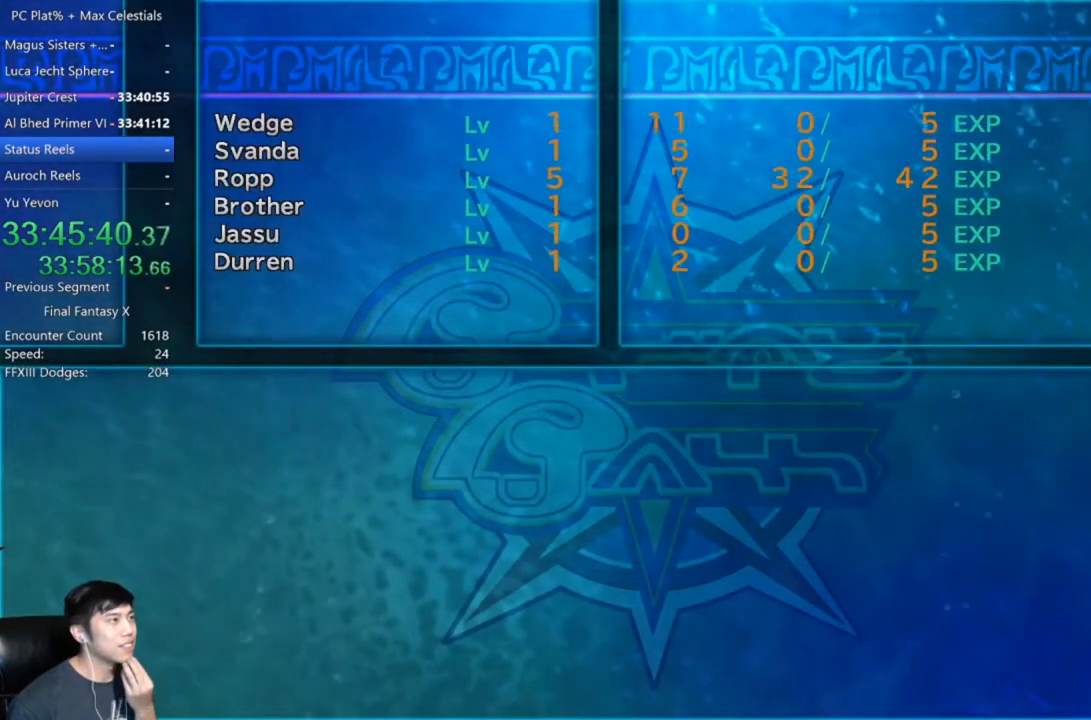
{"buttons": ["A"], "left_stick": "center", "right_stick": "center", "events": [[67, "A", "up"], [167, "A", "down"], [234, "A", "up"], [334, "A", "down"], [400, "A", "up"], [500, "A", "down"]]}
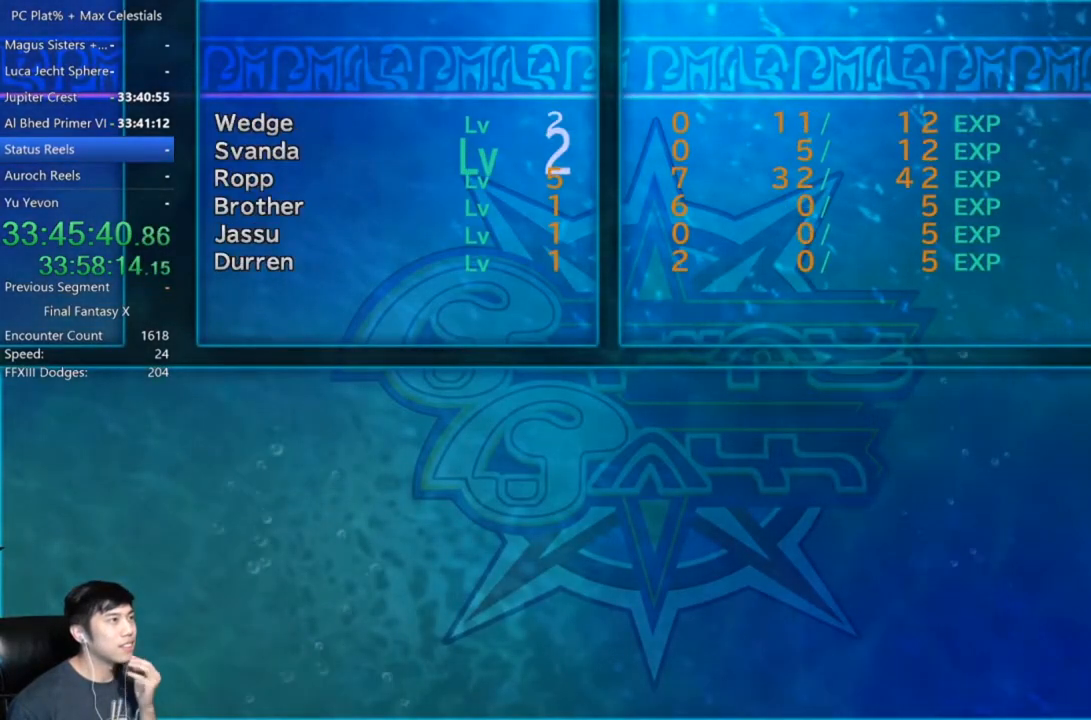
{"buttons": [], "left_stick": "center", "right_stick": "center", "events": [[101, "A", "up"], [201, "A", "down"], [234, "A", "up"], [367, "A", "down"], [434, "A", "up"]]}
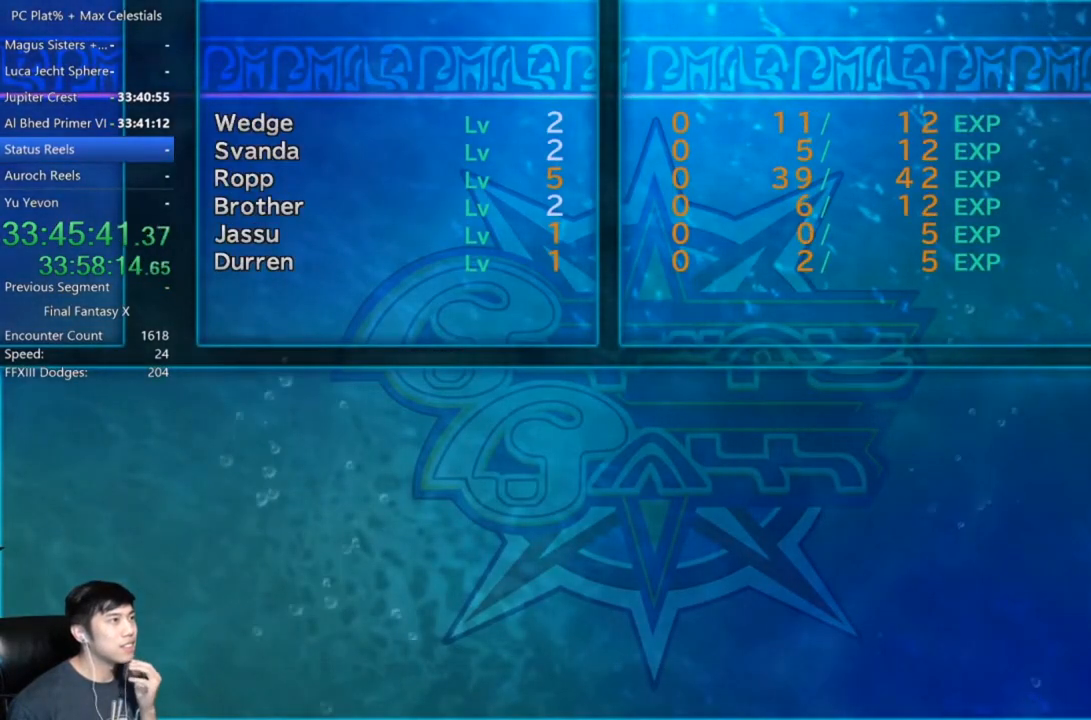
{"buttons": [], "left_stick": "center", "right_stick": "center", "events": [[33, "A", "down"], [100, "A", "up"], [200, "A", "down"], [267, "A", "up"], [367, "A", "down"], [434, "A", "up"]]}
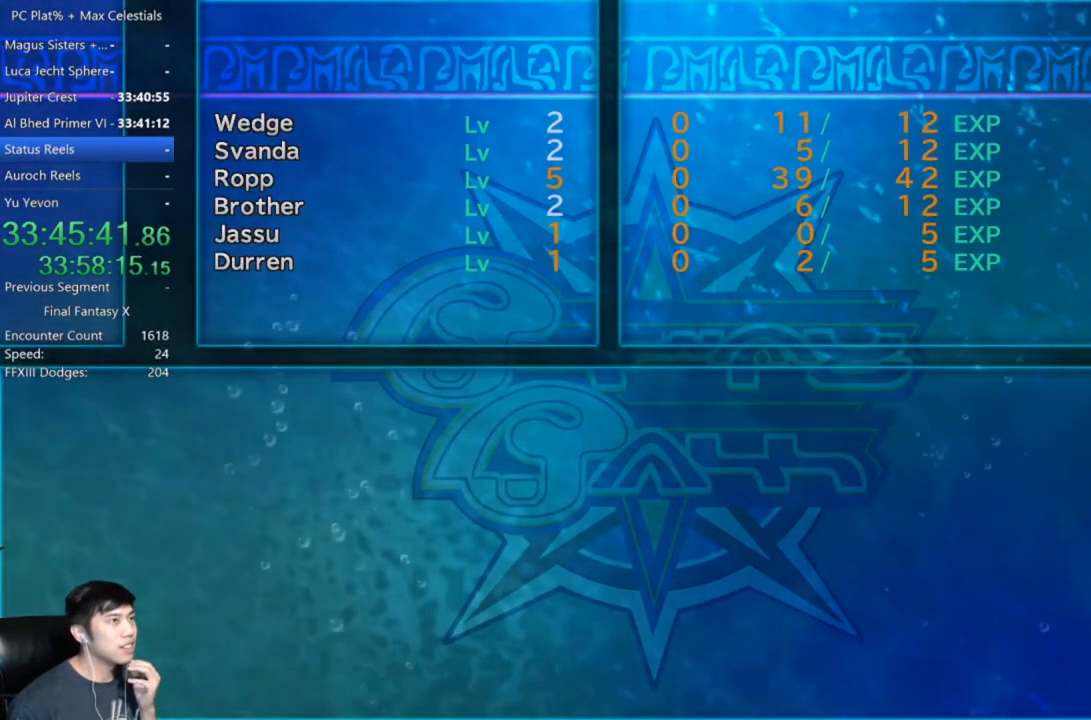
{"buttons": [], "left_stick": "center", "right_stick": "center", "events": [[34, "A", "down"], [101, "A", "up"], [201, "A", "down"], [267, "A", "up"], [367, "A", "down"], [468, "A", "up"]]}
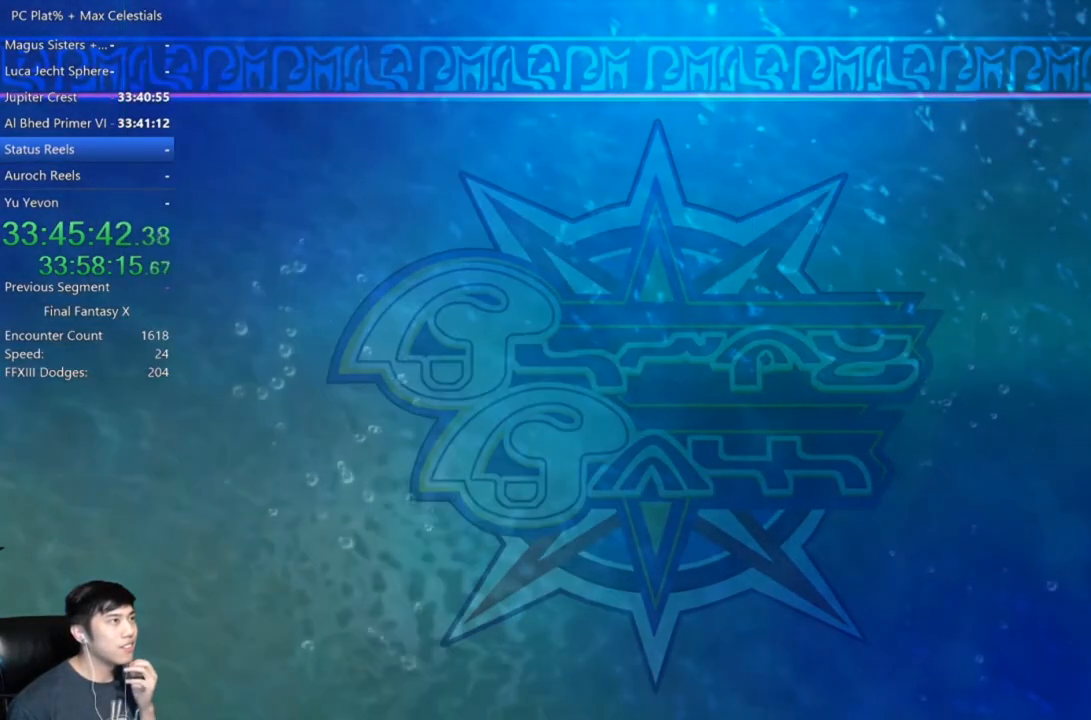
{"buttons": [], "left_stick": "center", "right_stick": "center", "events": [[67, "A", "down"], [133, "A", "up"], [234, "A", "down"], [300, "A", "up"], [367, "A", "down"], [467, "A", "up"]]}
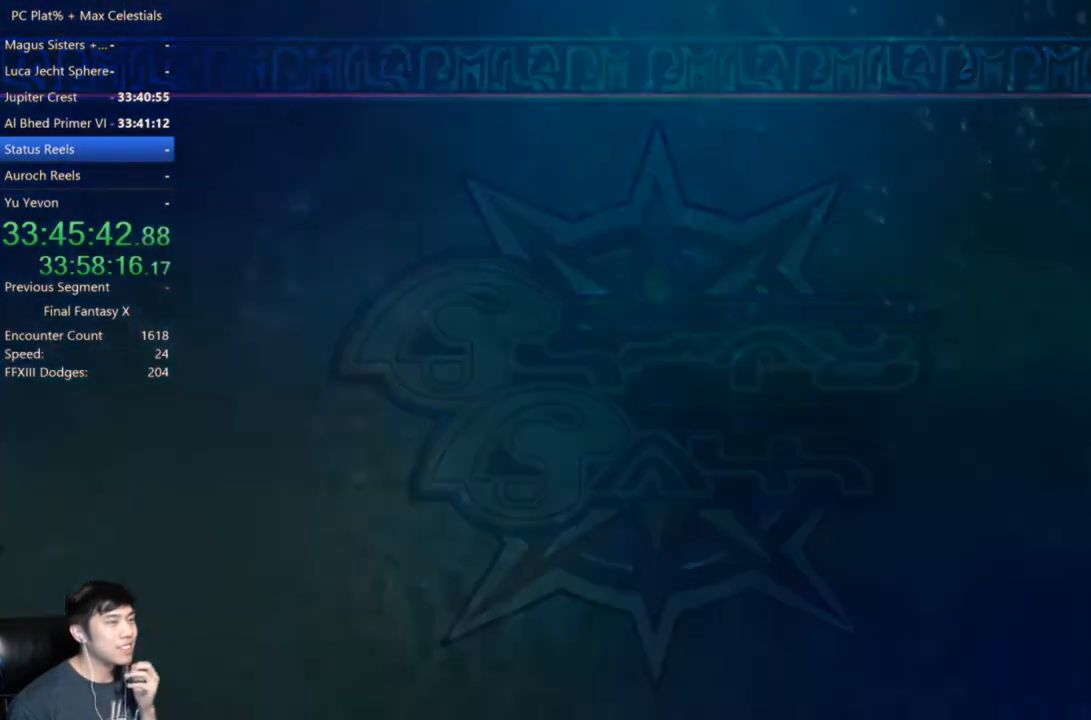
{"buttons": [], "left_stick": "center", "right_stick": "center", "events": []}
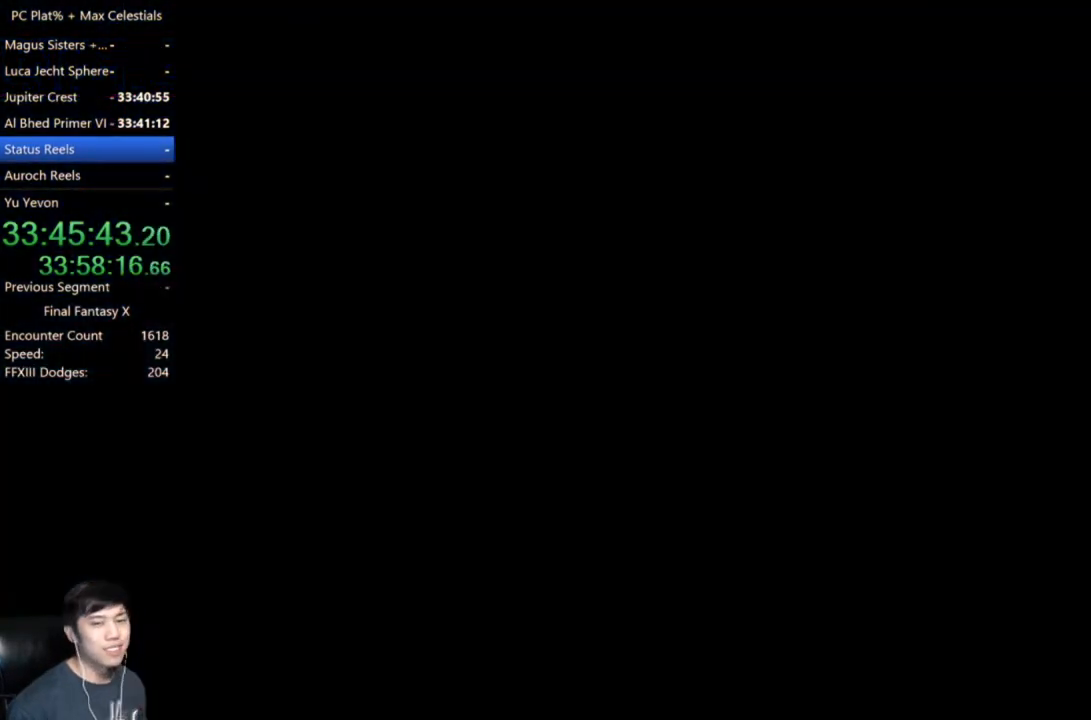
{"buttons": [], "left_stick": "center", "right_stick": "center", "events": []}
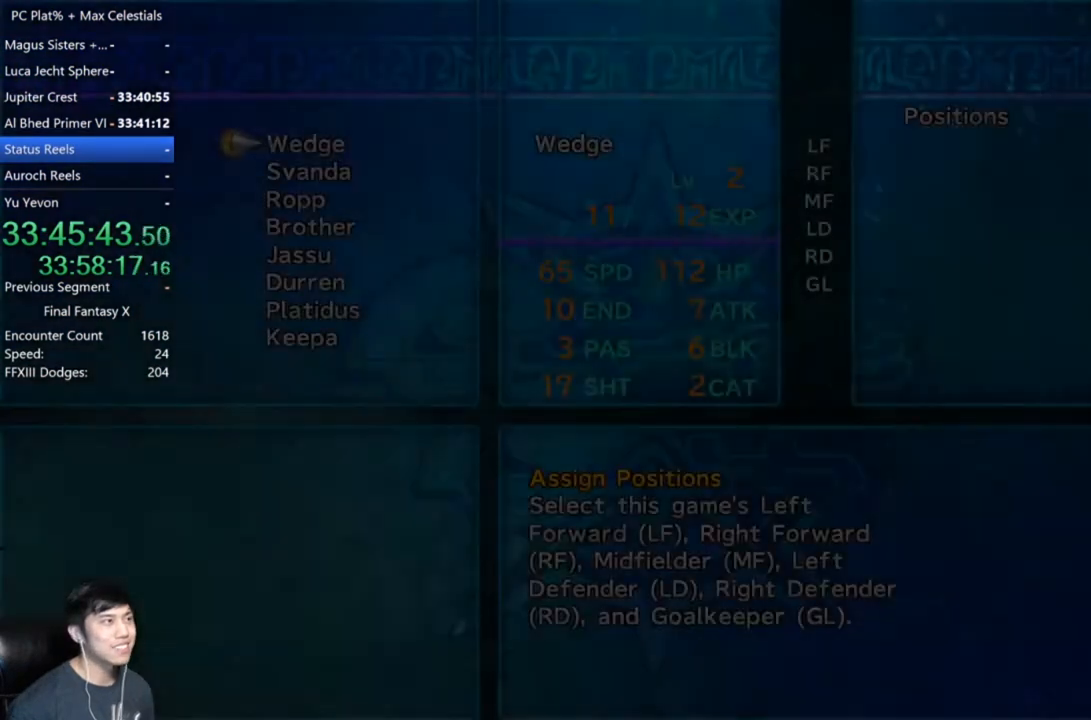
{"buttons": [], "left_stick": "center", "right_stick": "center", "events": [[401, "A", "down"], [501, "A", "up"]]}
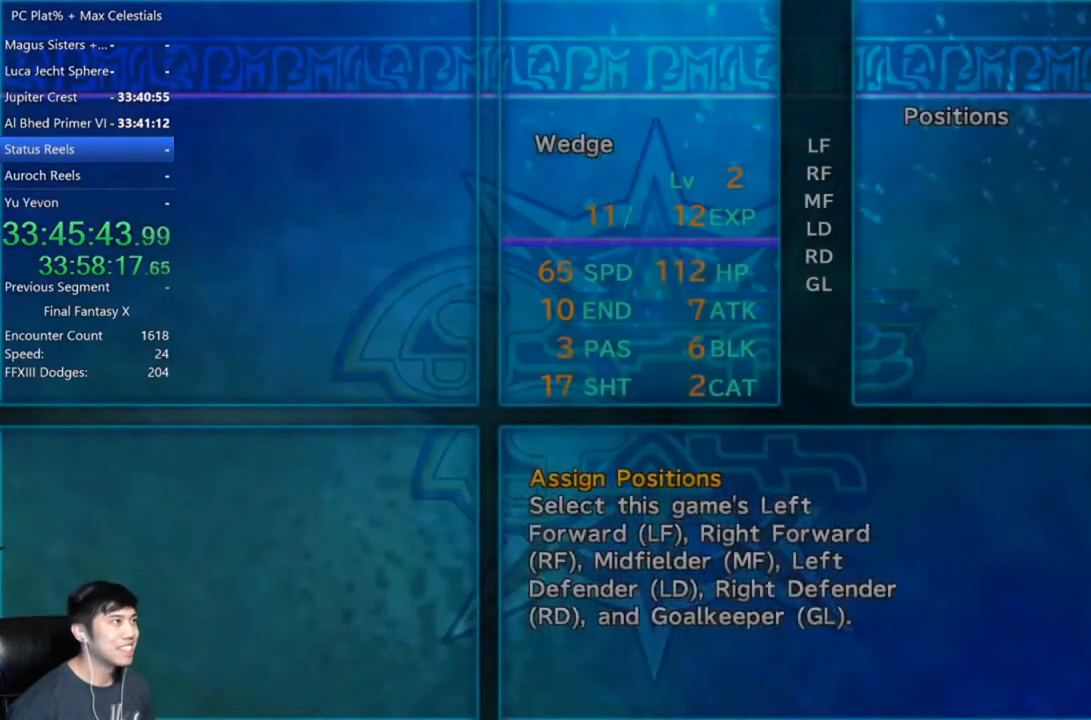
{"buttons": [], "left_stick": "center", "right_stick": "center", "events": [[67, "A", "down"], [167, "A", "up"], [233, "A", "down"], [334, "A", "up"], [400, "A", "down"], [467, "A", "up"]]}
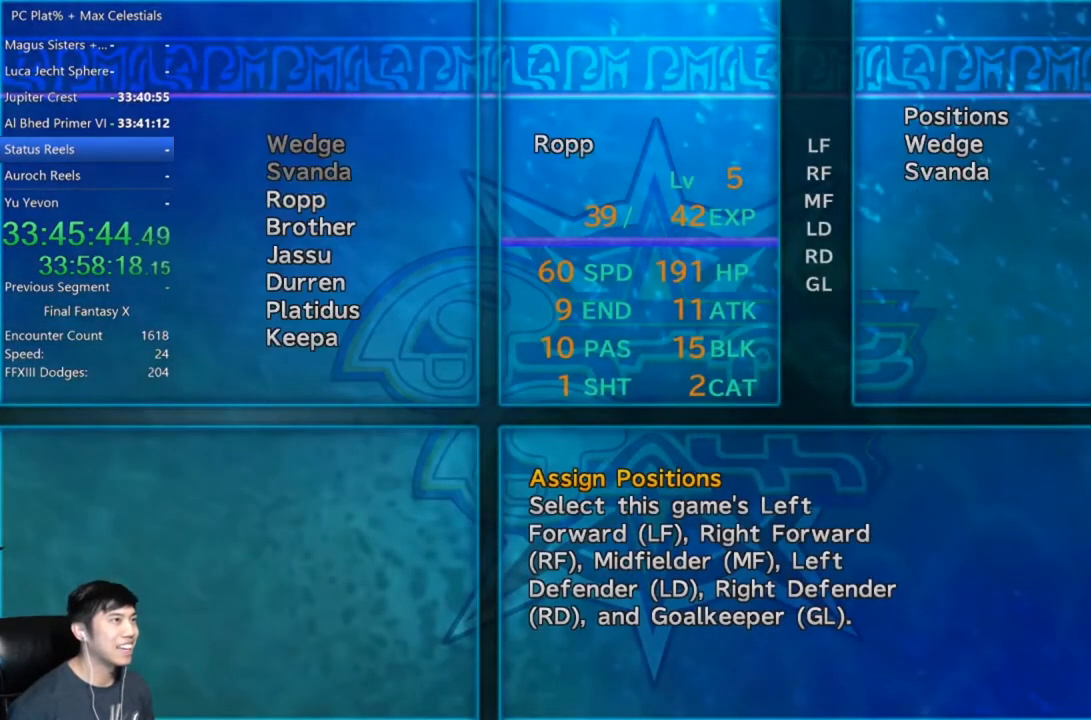
{"buttons": [], "left_stick": "center", "right_stick": "center", "events": [[67, "A", "down"], [134, "A", "up"], [201, "A", "down"], [267, "A", "up"], [367, "A", "down"], [434, "A", "up"]]}
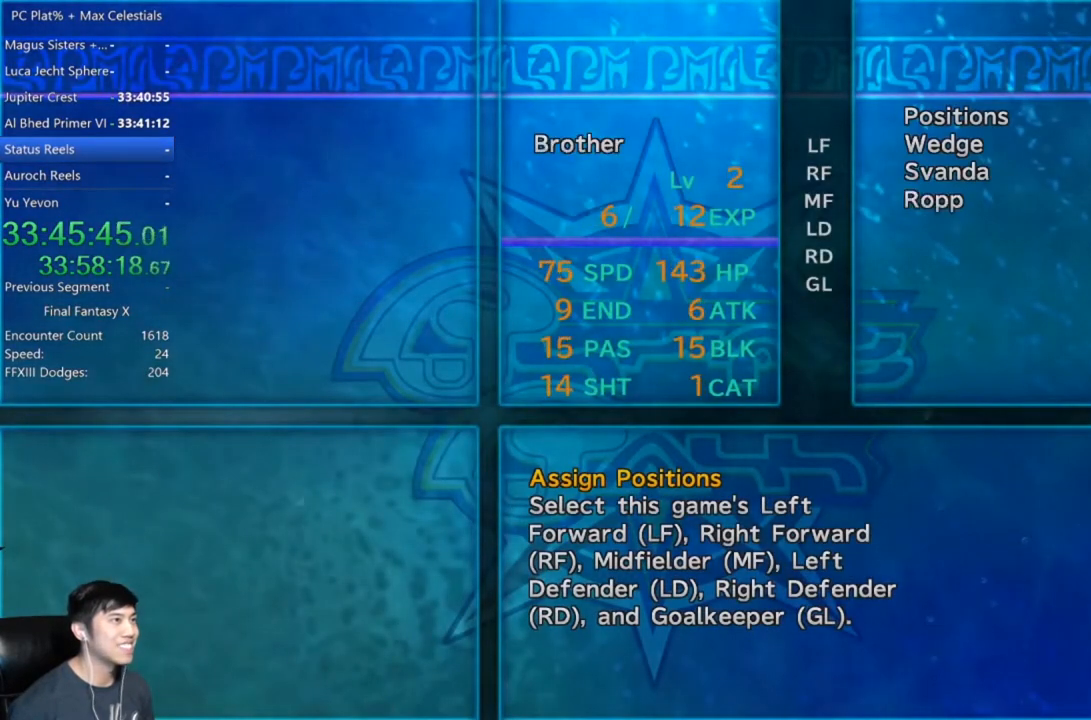
{"buttons": ["A"], "left_stick": "center", "right_stick": "center", "events": [[33, "A", "down"], [100, "A", "up"], [200, "A", "down"], [267, "A", "up"], [334, "A", "down"], [434, "A", "up"], [500, "A", "down"]]}
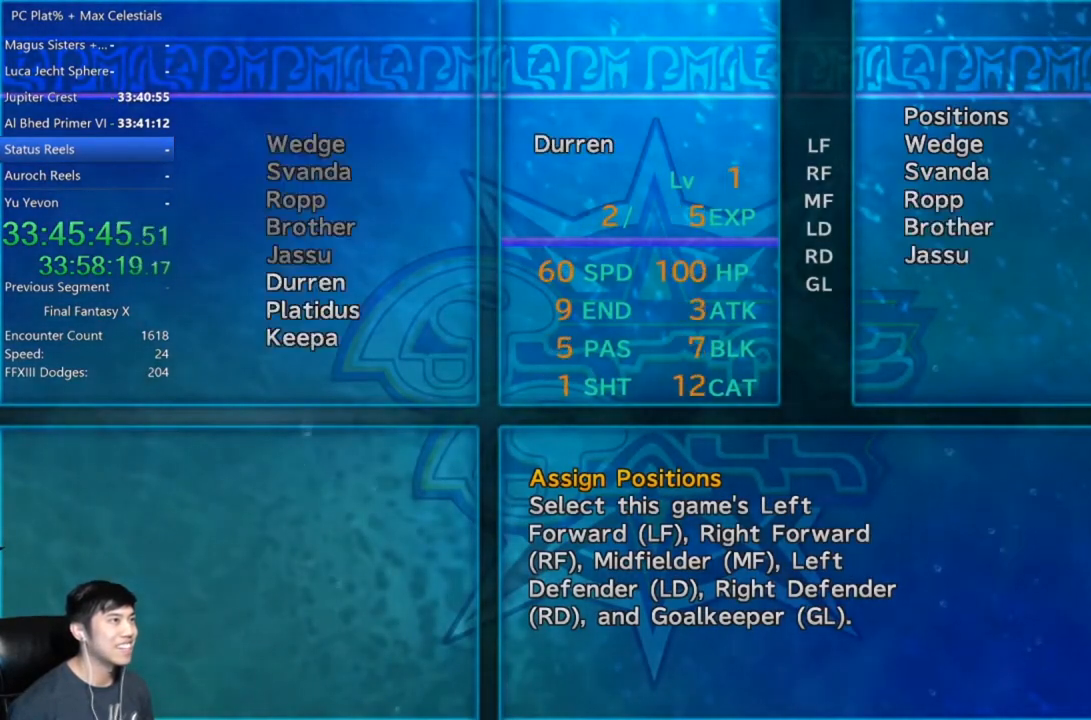
{"buttons": ["A"], "left_stick": "center", "right_stick": "center", "events": [[67, "A", "up"], [167, "A", "down"], [234, "A", "up"], [334, "A", "down"], [401, "A", "up"], [468, "A", "down"]]}
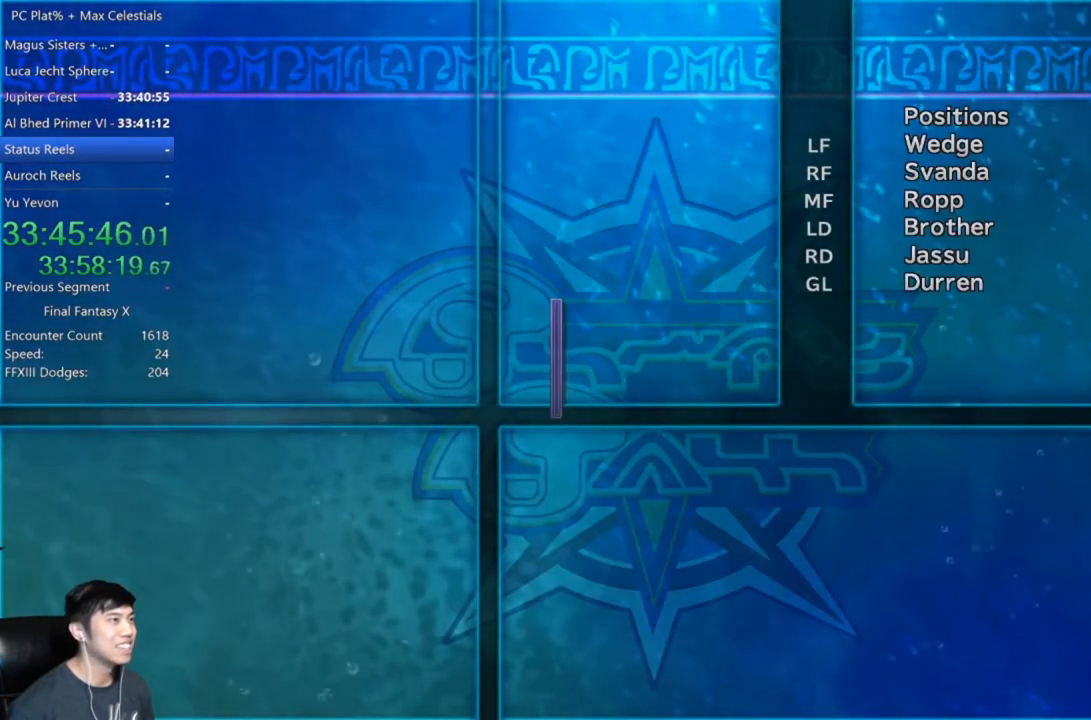
{"buttons": ["A"], "left_stick": "center", "right_stick": "center", "events": [[33, "A", "up"], [133, "A", "down"], [233, "A", "up"], [300, "A", "down"], [367, "A", "up"], [434, "A", "down"]]}
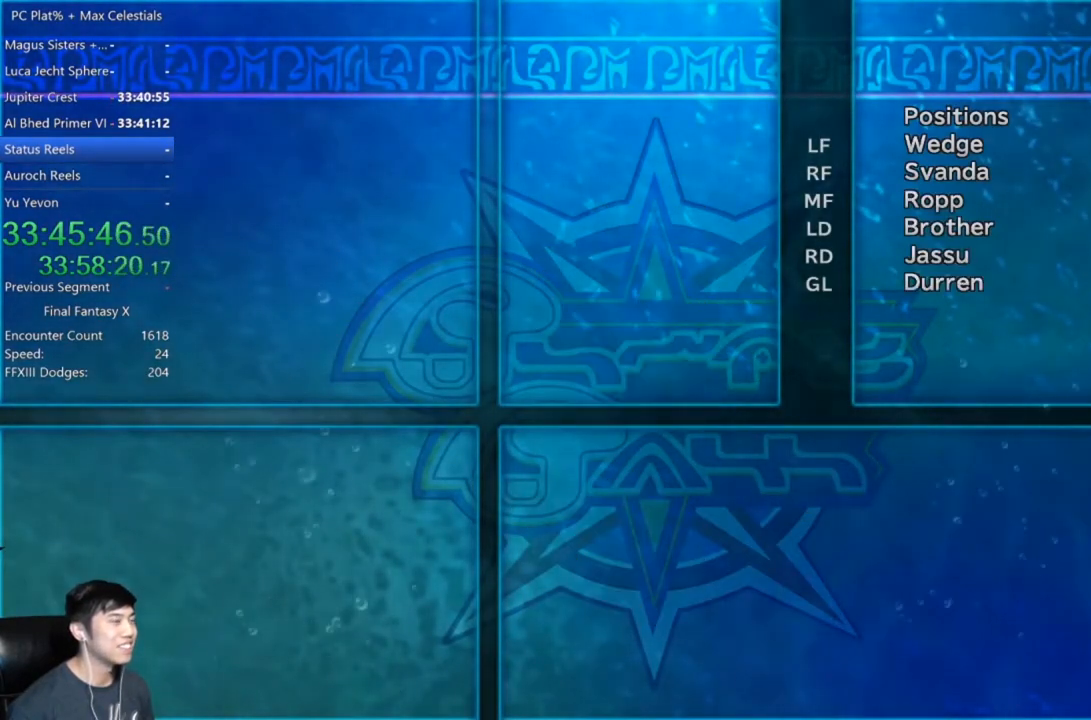
{"buttons": [], "left_stick": "center", "right_stick": "center", "events": [[34, "A", "up"]]}
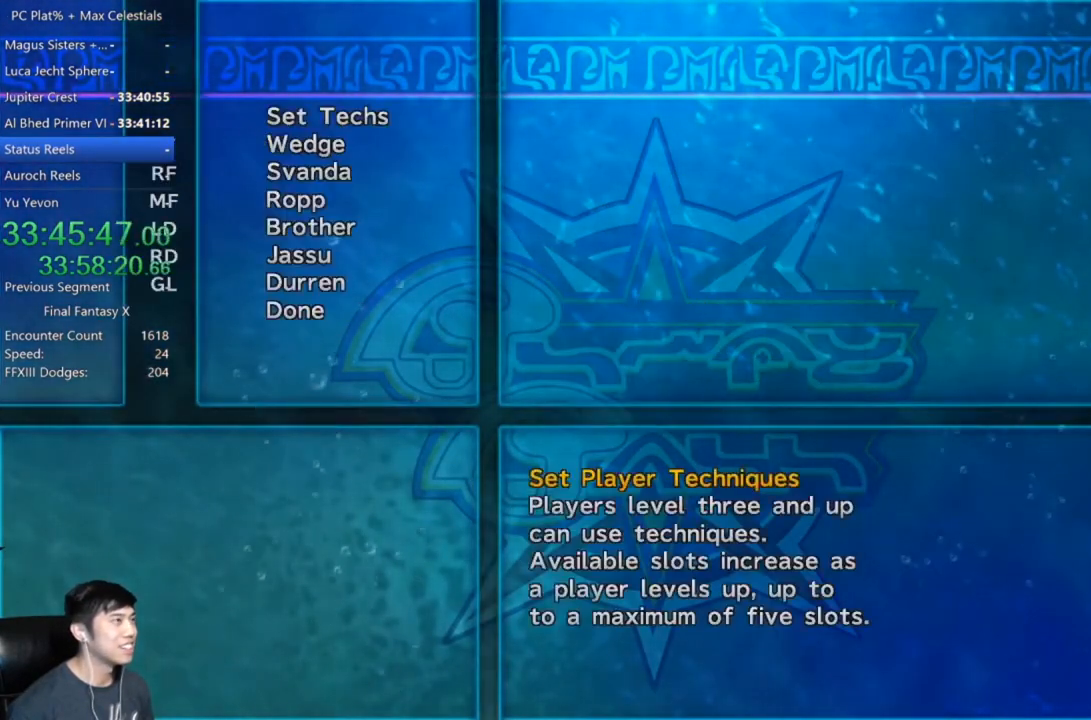
{"buttons": [], "left_stick": "center", "right_stick": "center", "events": [[200, "B", "down"], [300, "A", "down"], [334, "B", "up"], [400, "A", "up"]]}
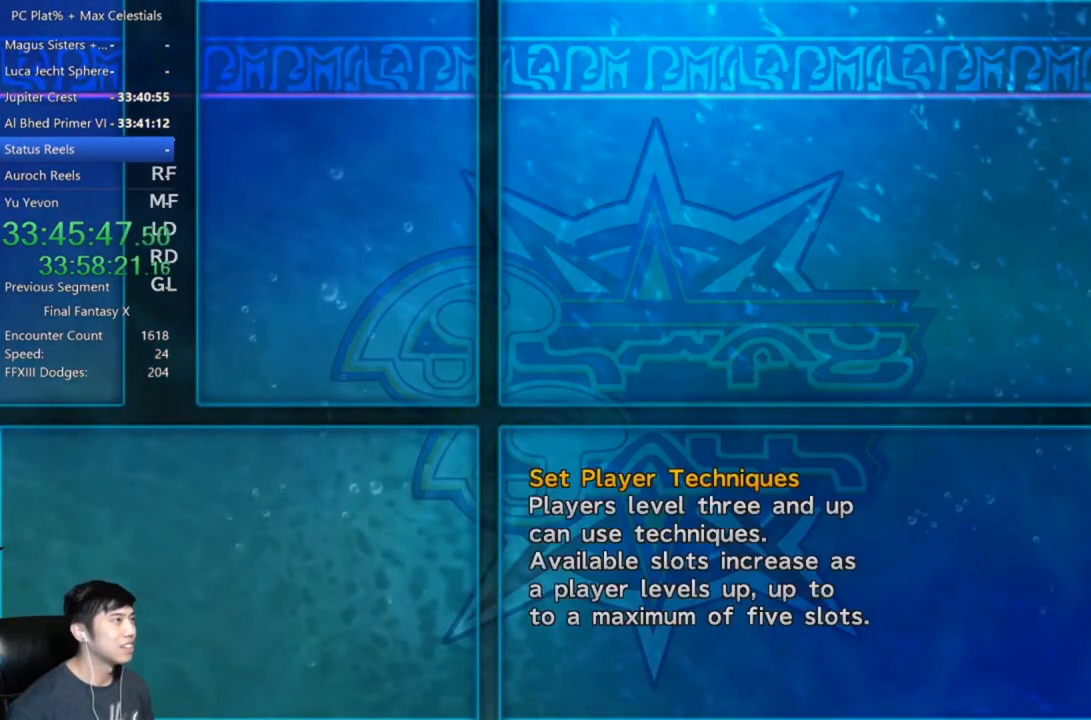
{"buttons": [], "left_stick": "center", "right_stick": "center", "events": [[301, "B", "down"], [401, "A", "down"], [401, "B", "up"], [501, "A", "up"]]}
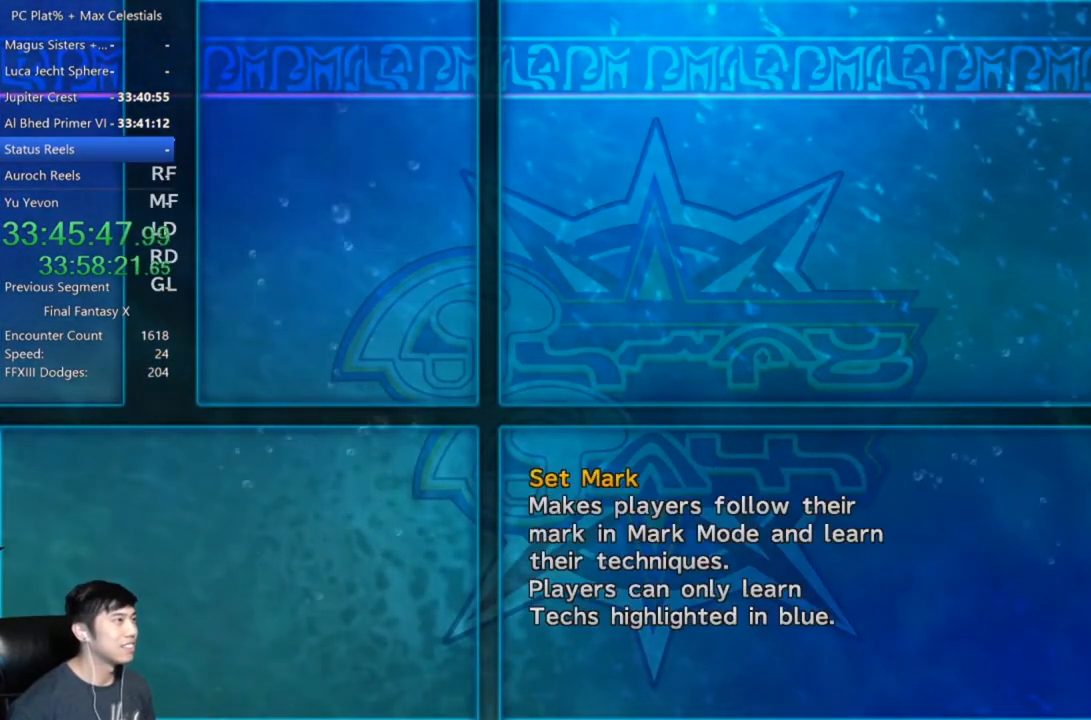
{"buttons": ["A"], "left_stick": "center", "right_stick": "center", "events": [[100, "A", "down"], [167, "A", "up"], [200, "A", "down"], [300, "A", "up"], [367, "A", "down"], [434, "A", "up"], [500, "A", "down"]]}
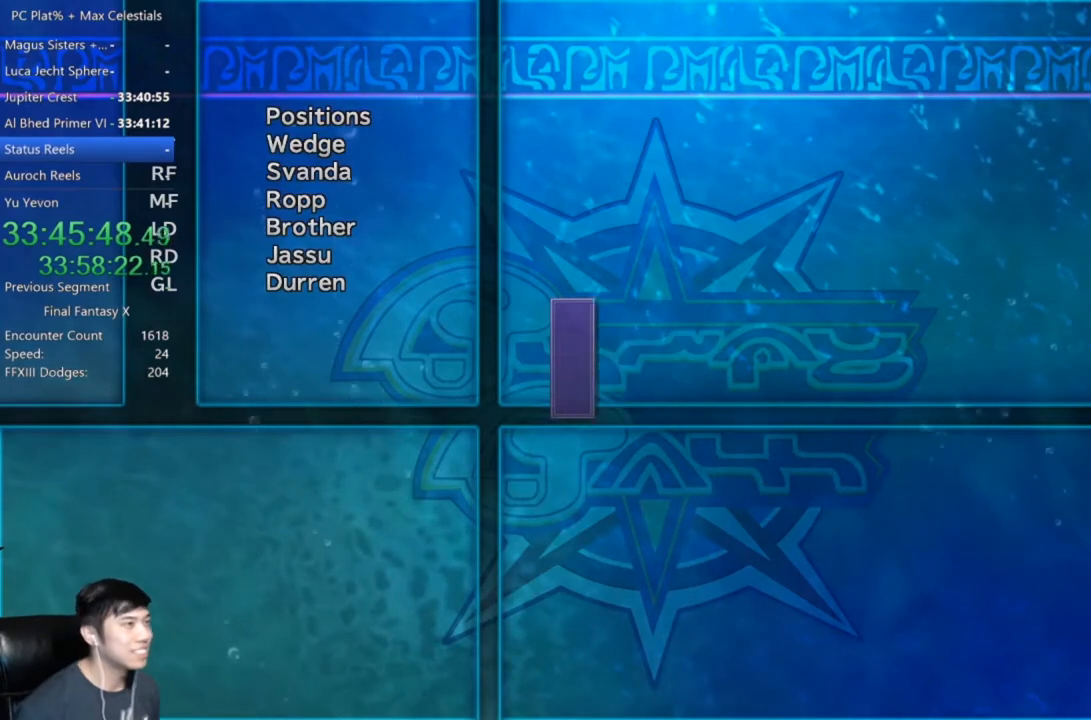
{"buttons": [], "left_stick": "center", "right_stick": "center", "events": [[101, "A", "up"], [134, "A", "down"], [234, "A", "up"]]}